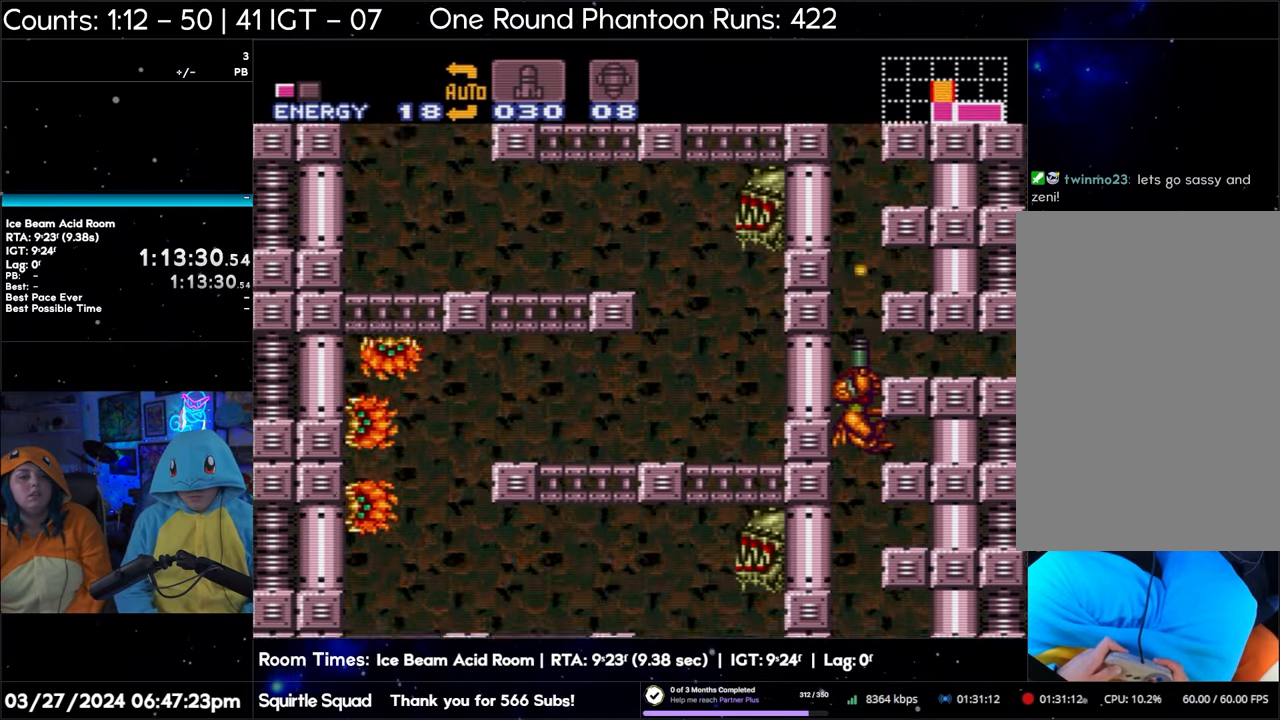
Gameplay with a controller (Nintendo layout); each line is a JSON object with the inputs held at the frame after it. "events" lists button and stick changes between this image and that frame as [ms after this image, input, new state], when the widget could be followed in between. Not read: L3 R3.
{"buttons": ["B", "Y", "DPAD_UP"], "events": [[133, "Y", "up"], [250, "Y", "down"], [400, "Y", "up"], [500, "Y", "down"]]}
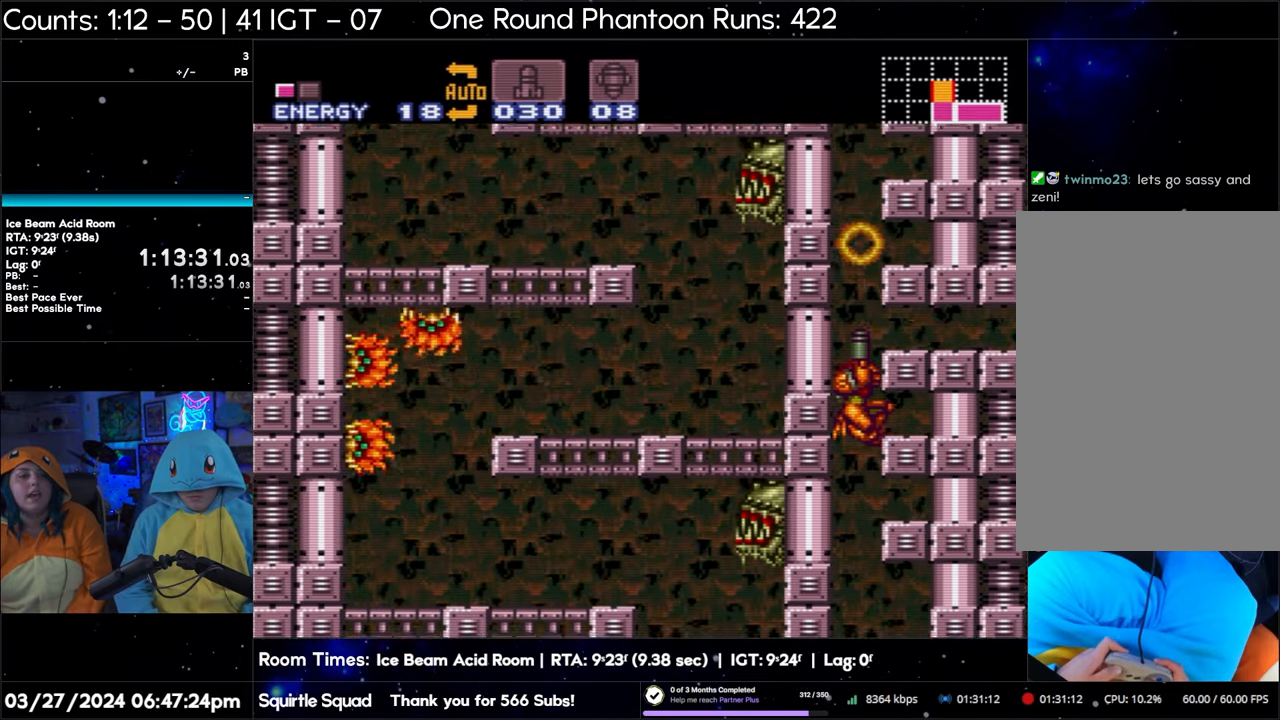
{"buttons": ["B", "DPAD_UP"], "events": [[117, "Y", "up"], [283, "Y", "down"], [400, "Y", "up"]]}
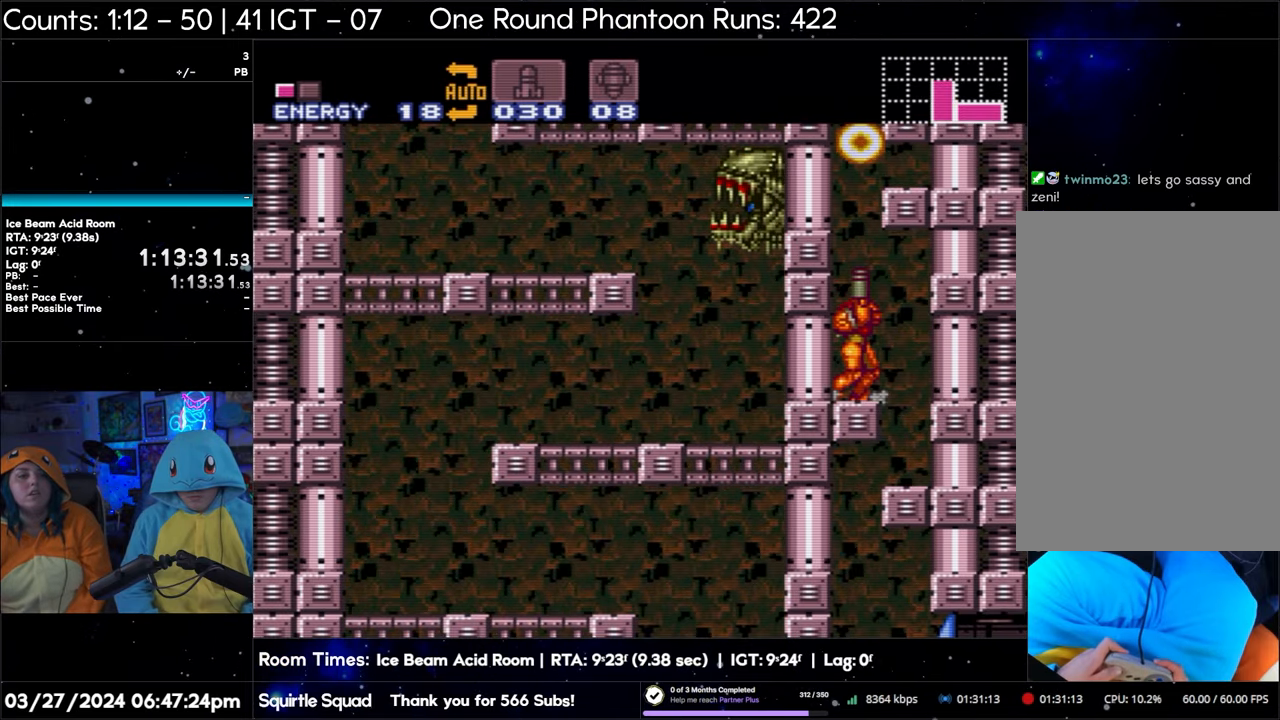
{"buttons": ["B", "DPAD_UP"], "events": [[217, "B", "up"], [483, "B", "down"]]}
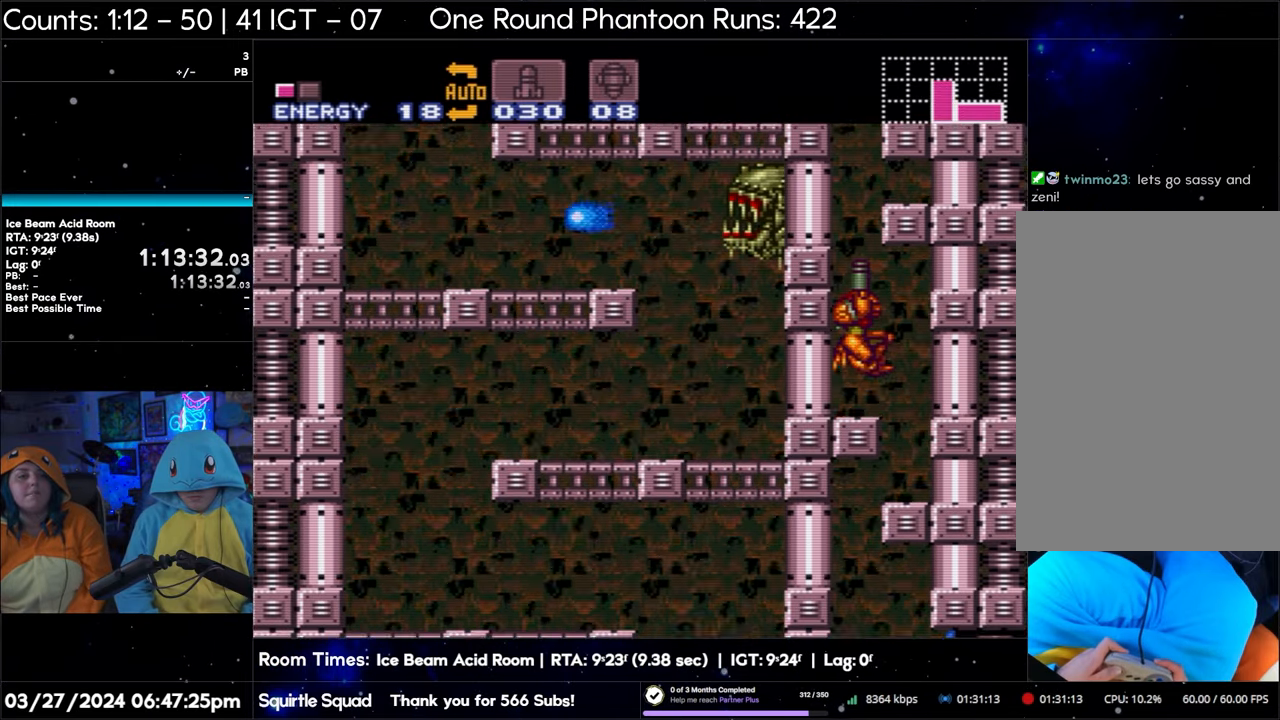
{"buttons": ["B", "Y", "DPAD_UP"], "events": [[67, "Y", "down"], [250, "Y", "up"], [350, "Y", "down"]]}
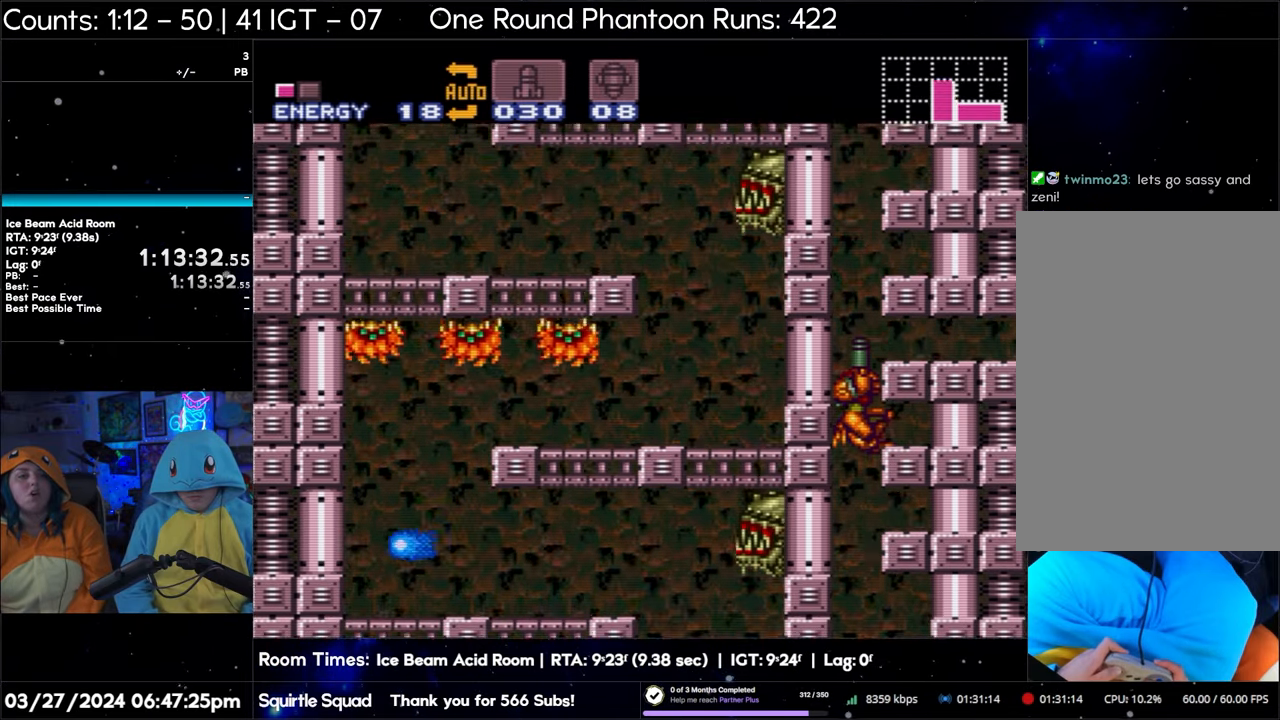
{"buttons": ["B", "Y", "DPAD_UP"], "events": [[17, "Y", "up"], [133, "Y", "down"], [250, "Y", "up"], [383, "Y", "down"]]}
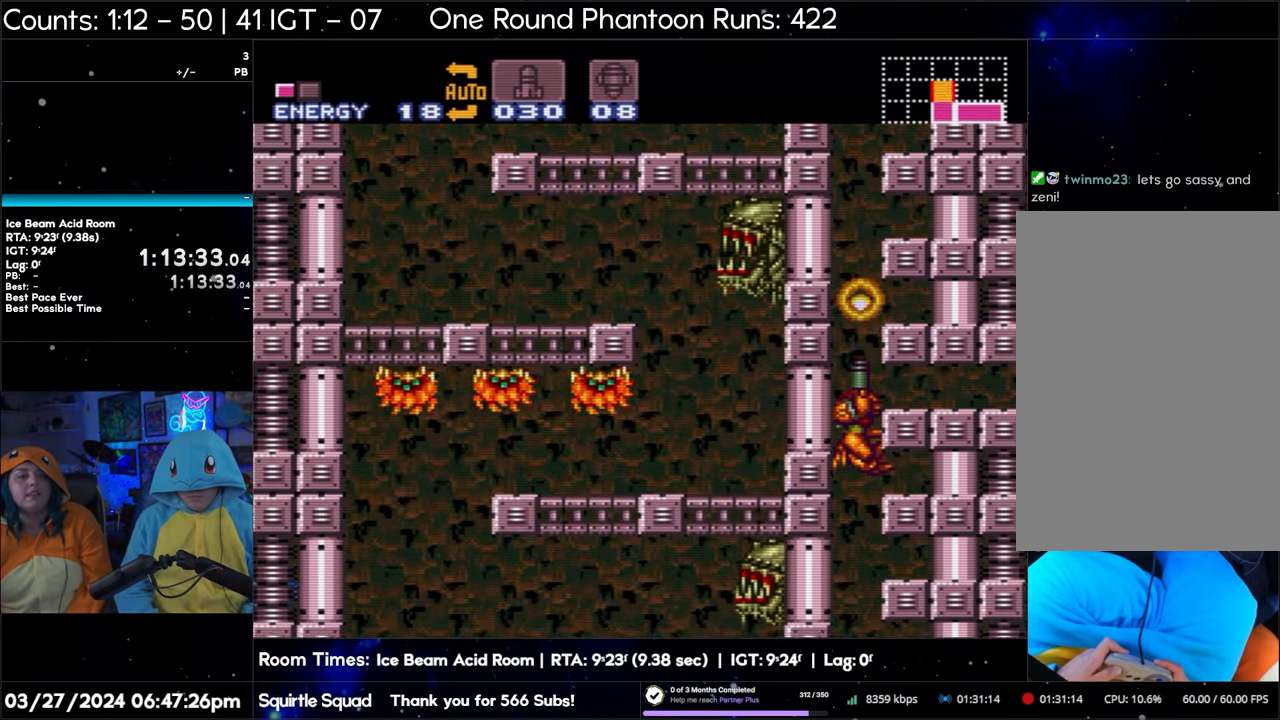
{"buttons": ["B", "Y", "DPAD_UP"], "events": [[17, "Y", "up"], [167, "Y", "down"], [333, "Y", "up"], [433, "Y", "down"]]}
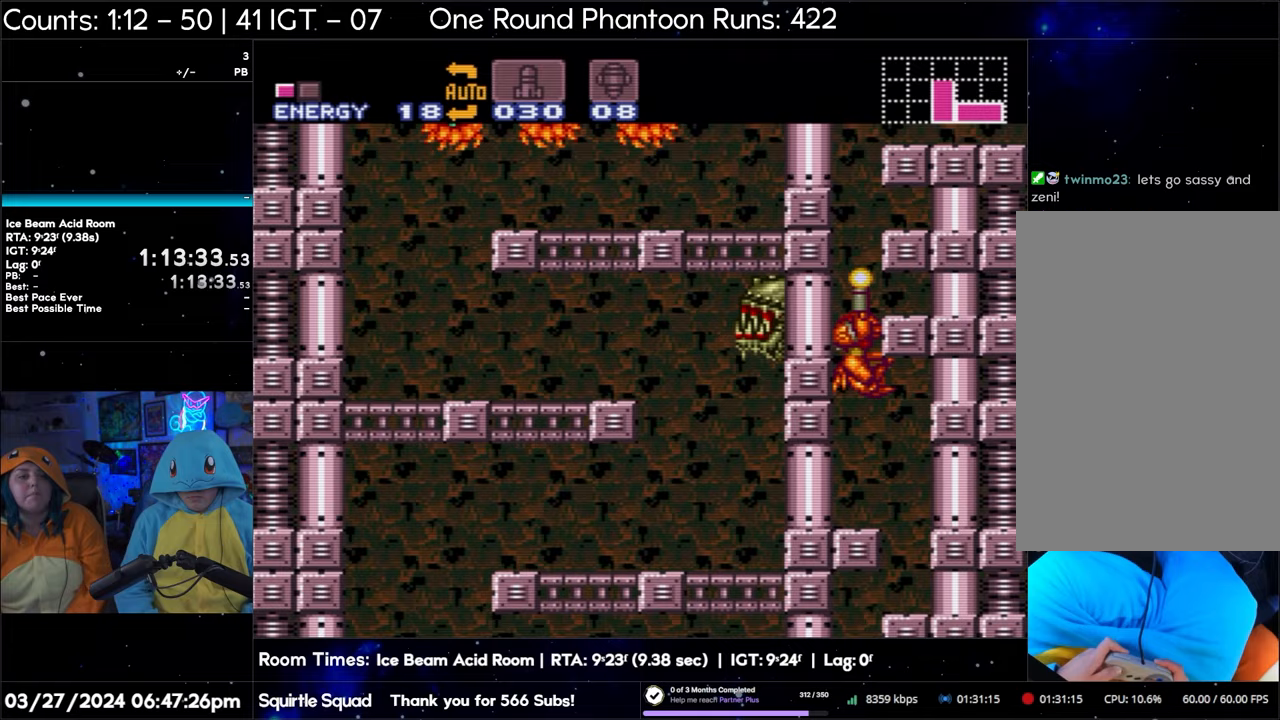
{"buttons": [], "events": [[67, "Y", "up"], [217, "B", "up"], [317, "DPAD_UP", "up"]]}
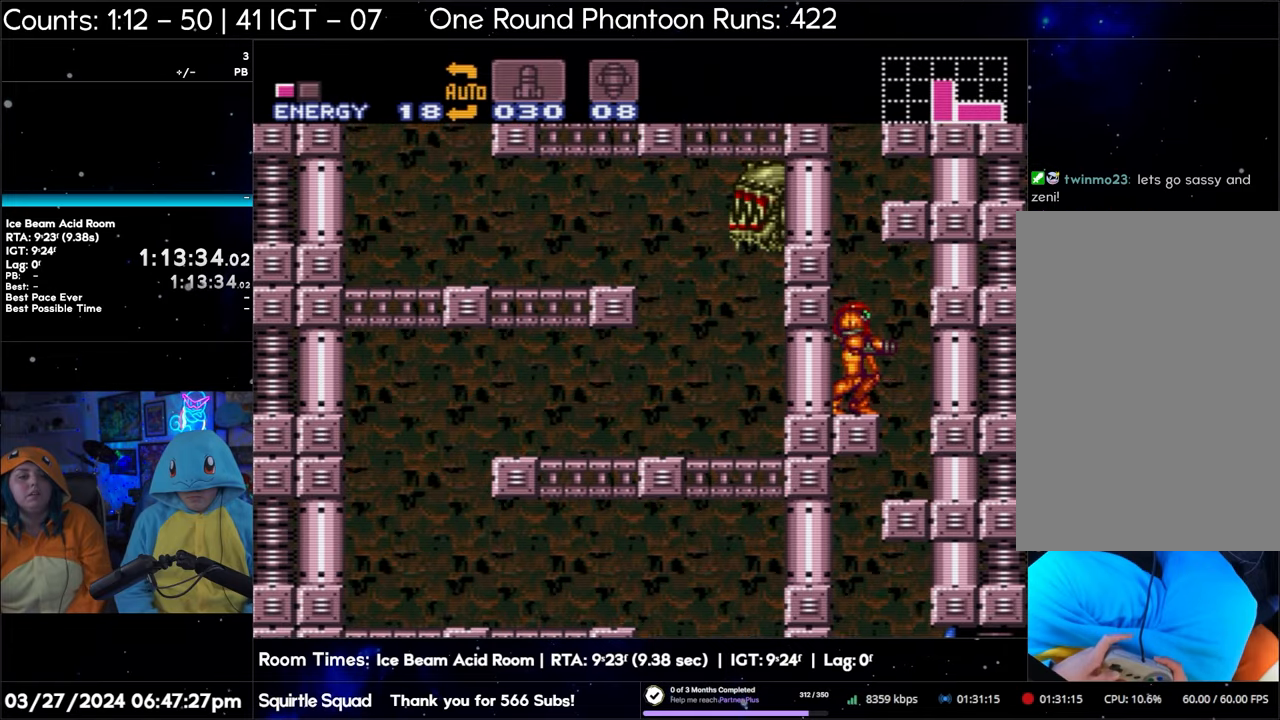
{"buttons": ["B", "DPAD_LEFT"], "events": [[150, "DPAD_LEFT", "down"], [200, "B", "down"]]}
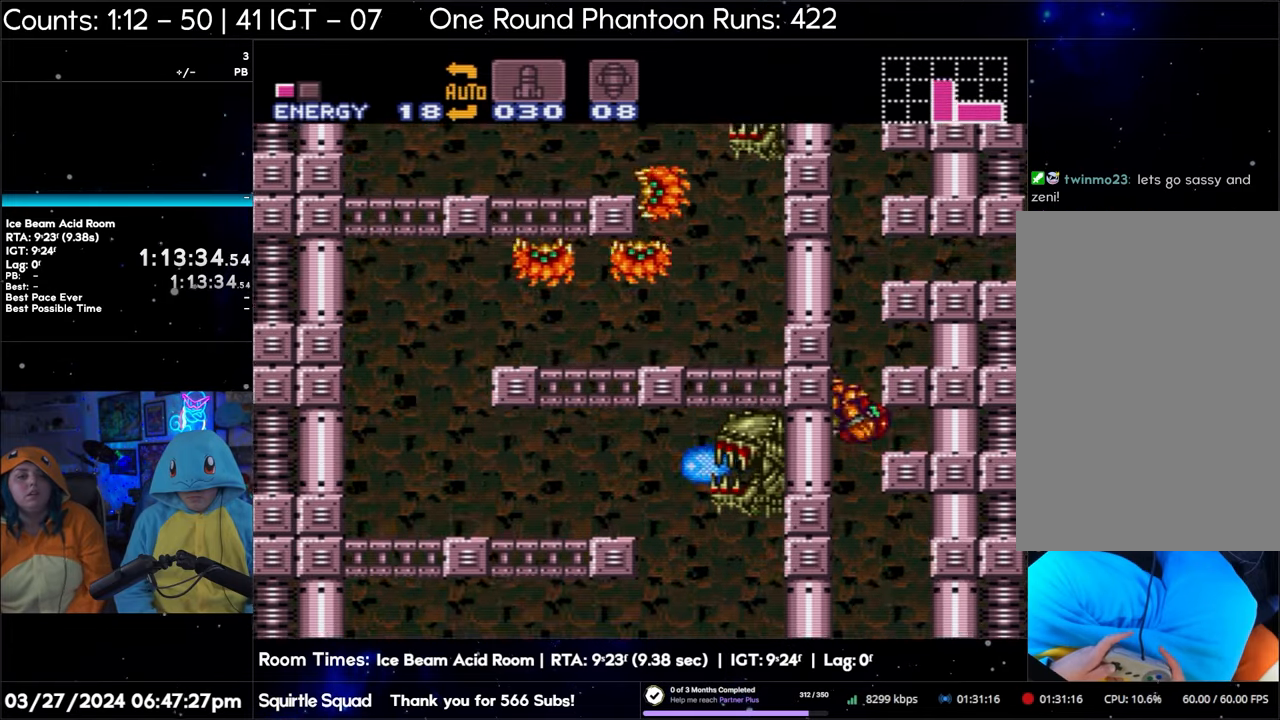
{"buttons": ["B", "DPAD_DOWN", "DPAD_RIGHT"], "events": [[183, "DPAD_LEFT", "up"], [217, "DPAD_RIGHT", "down"], [233, "B", "up"], [283, "B", "down"], [317, "DPAD_DOWN", "down"], [333, "DPAD_RIGHT", "up"], [483, "DPAD_RIGHT", "down"]]}
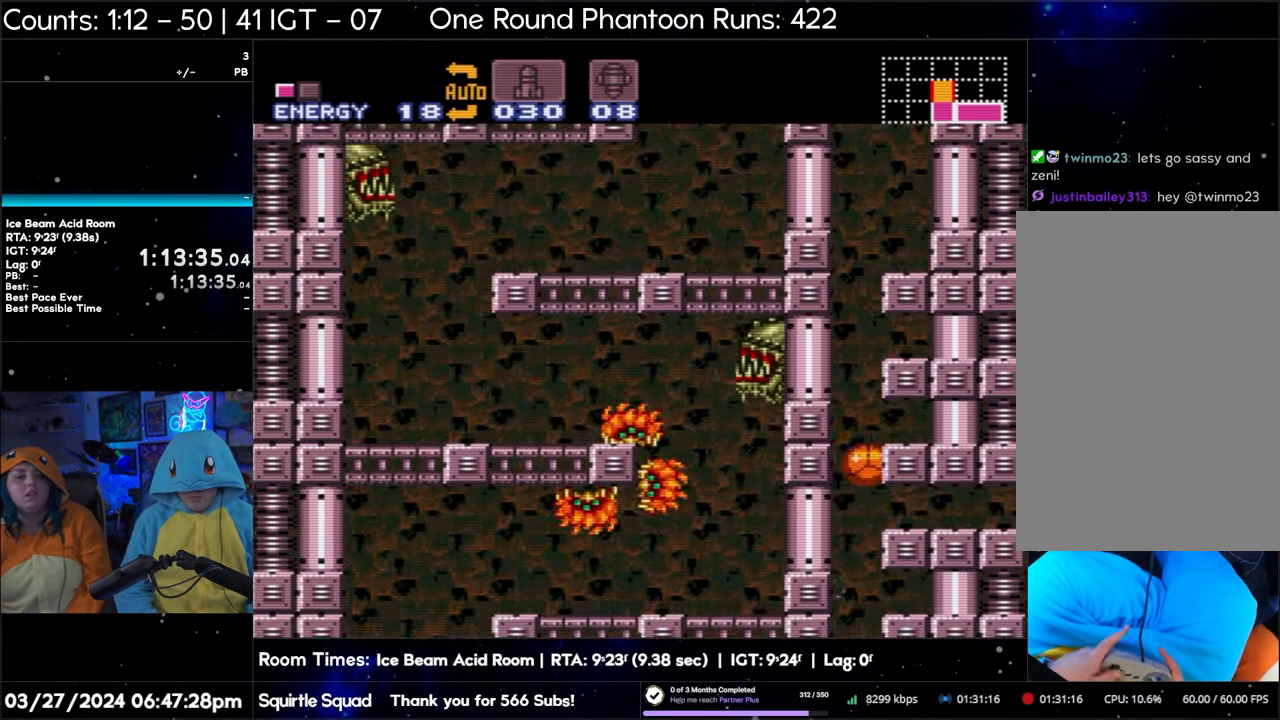
{"buttons": ["DPAD_RIGHT"], "events": [[17, "DPAD_DOWN", "up"], [500, "B", "up"]]}
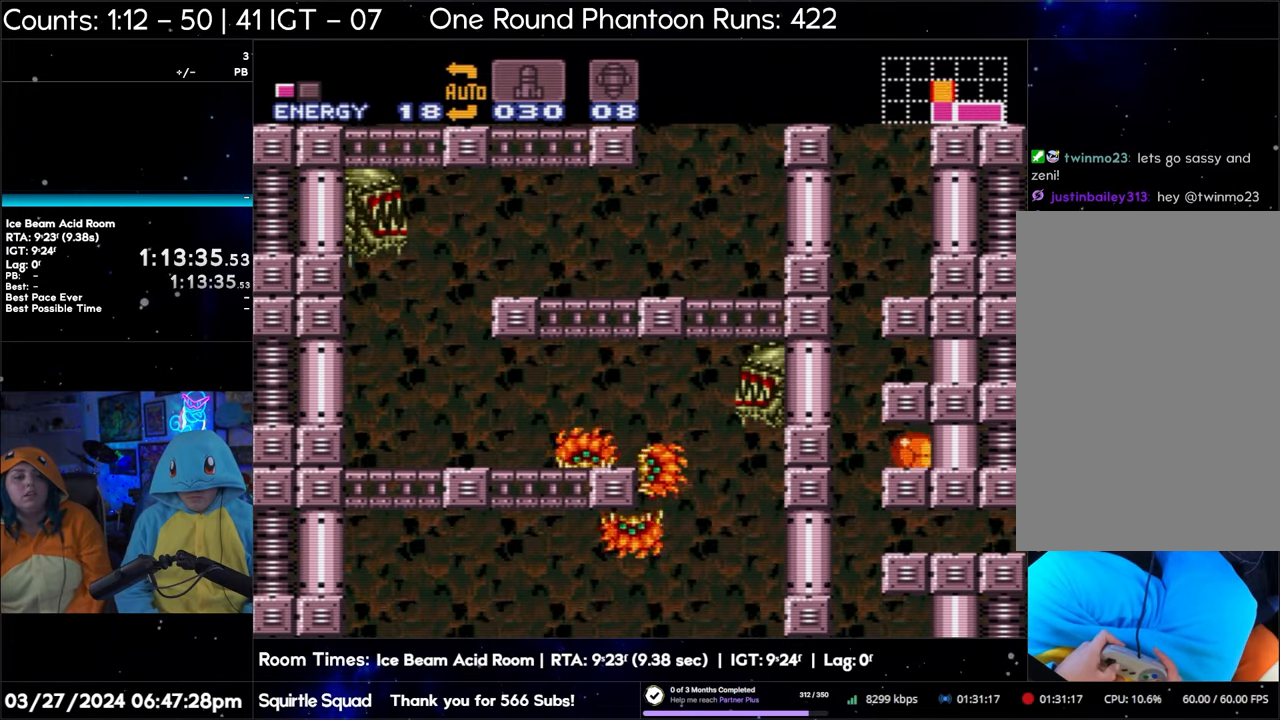
{"buttons": ["DPAD_RIGHT"], "events": []}
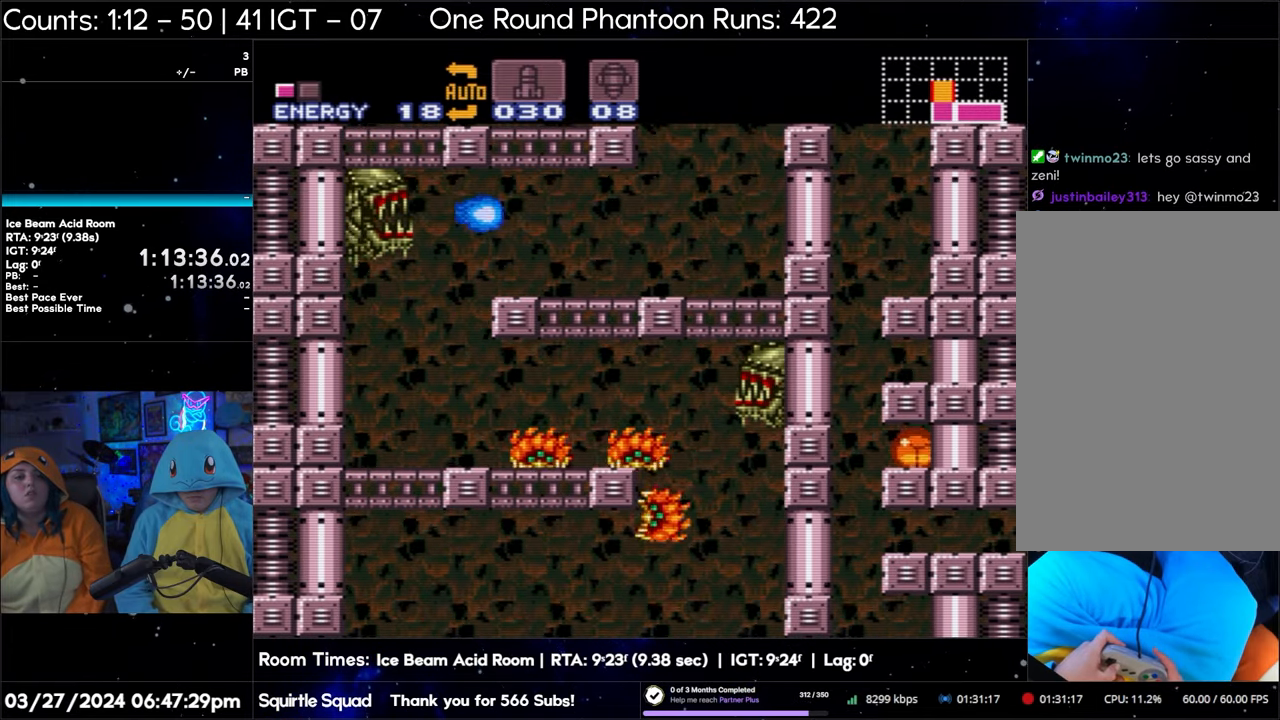
{"buttons": ["DPAD_RIGHT"], "events": []}
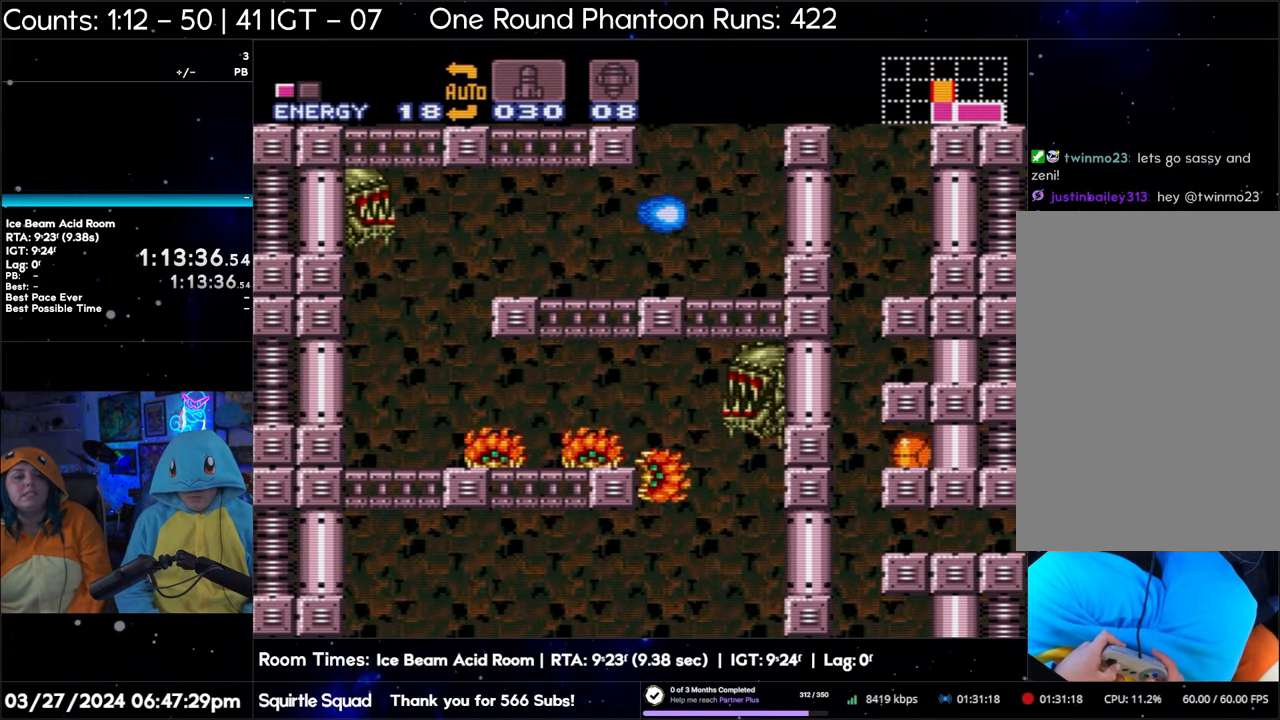
{"buttons": ["DPAD_RIGHT"], "events": []}
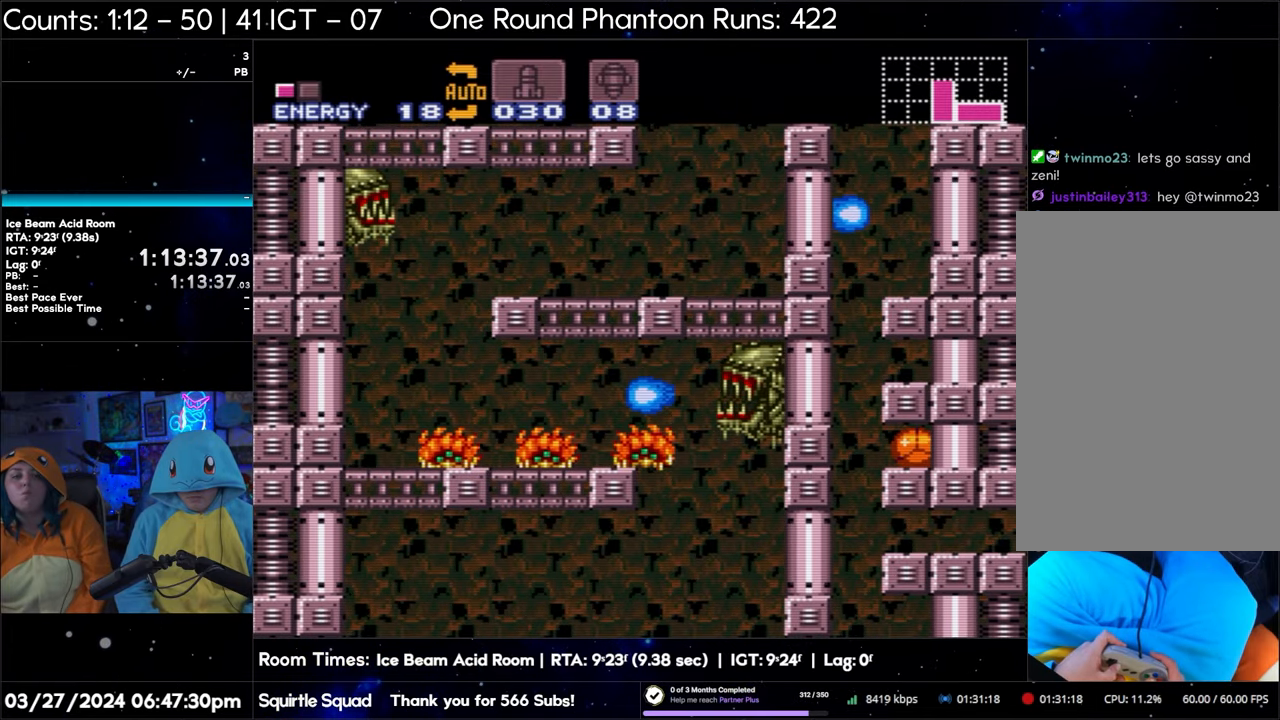
{"buttons": ["DPAD_RIGHT"], "events": []}
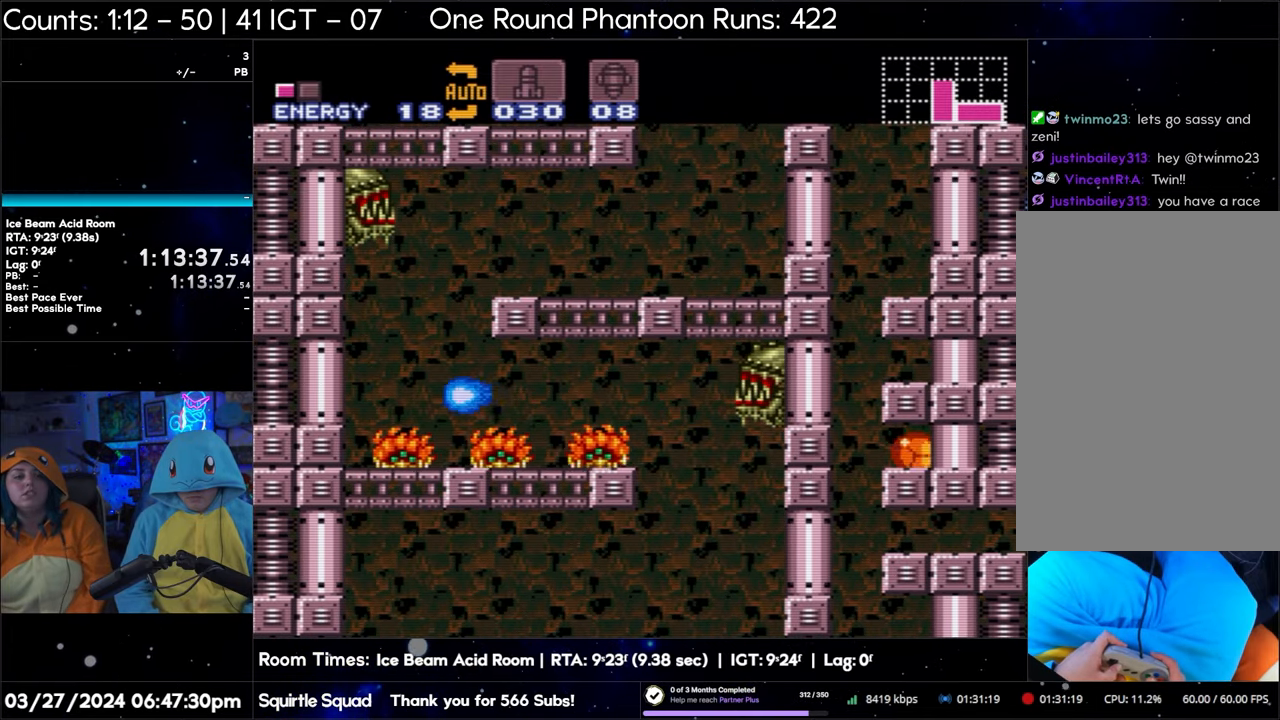
{"buttons": [], "events": [[167, "DPAD_RIGHT", "up"]]}
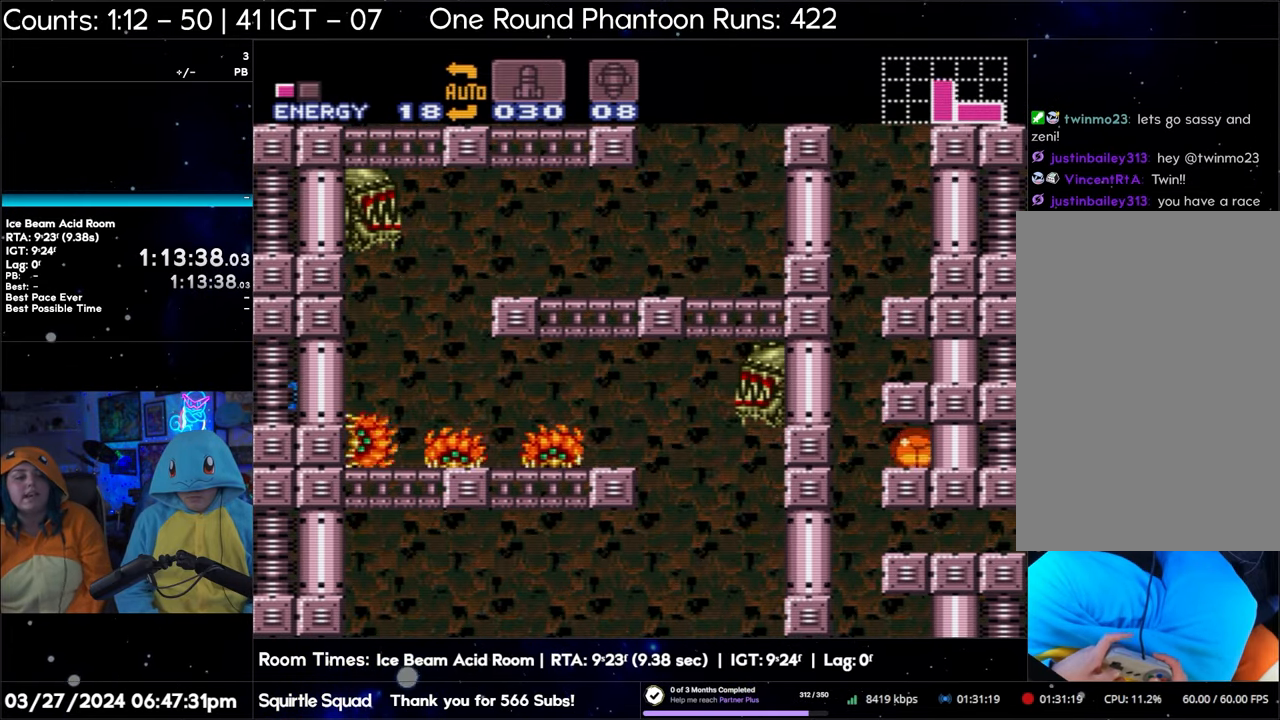
{"buttons": [], "events": []}
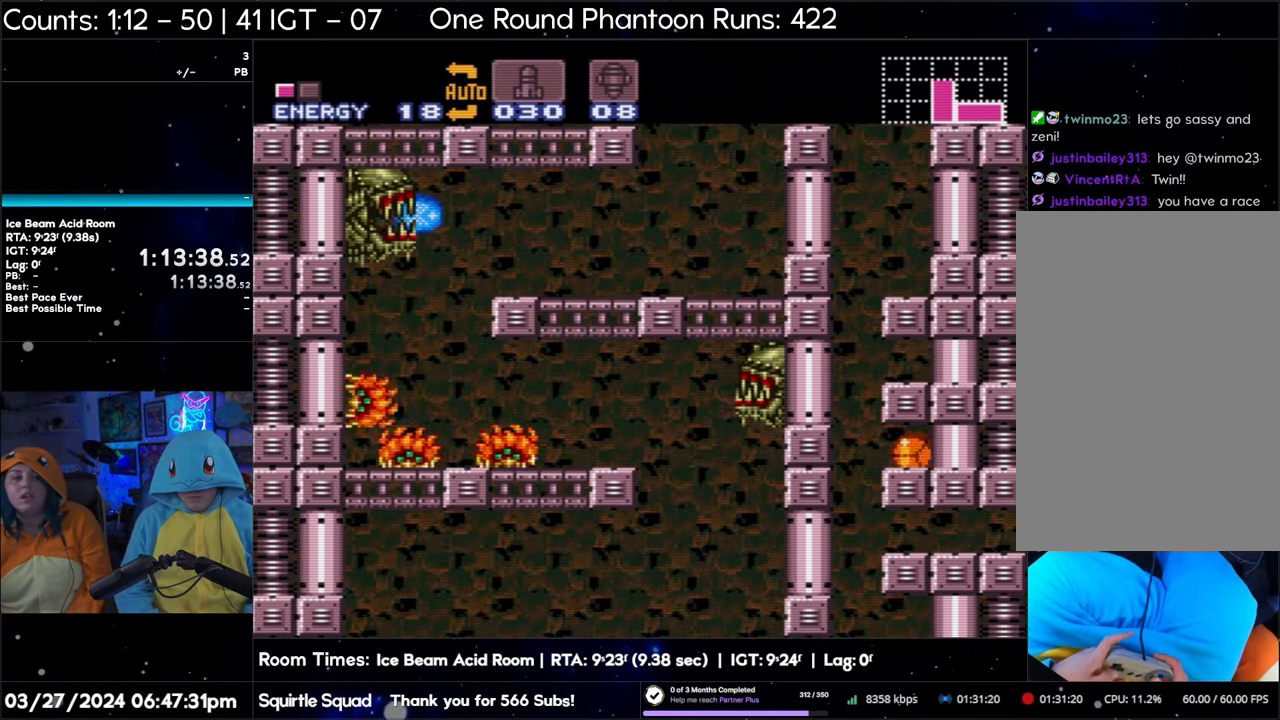
{"buttons": [], "events": []}
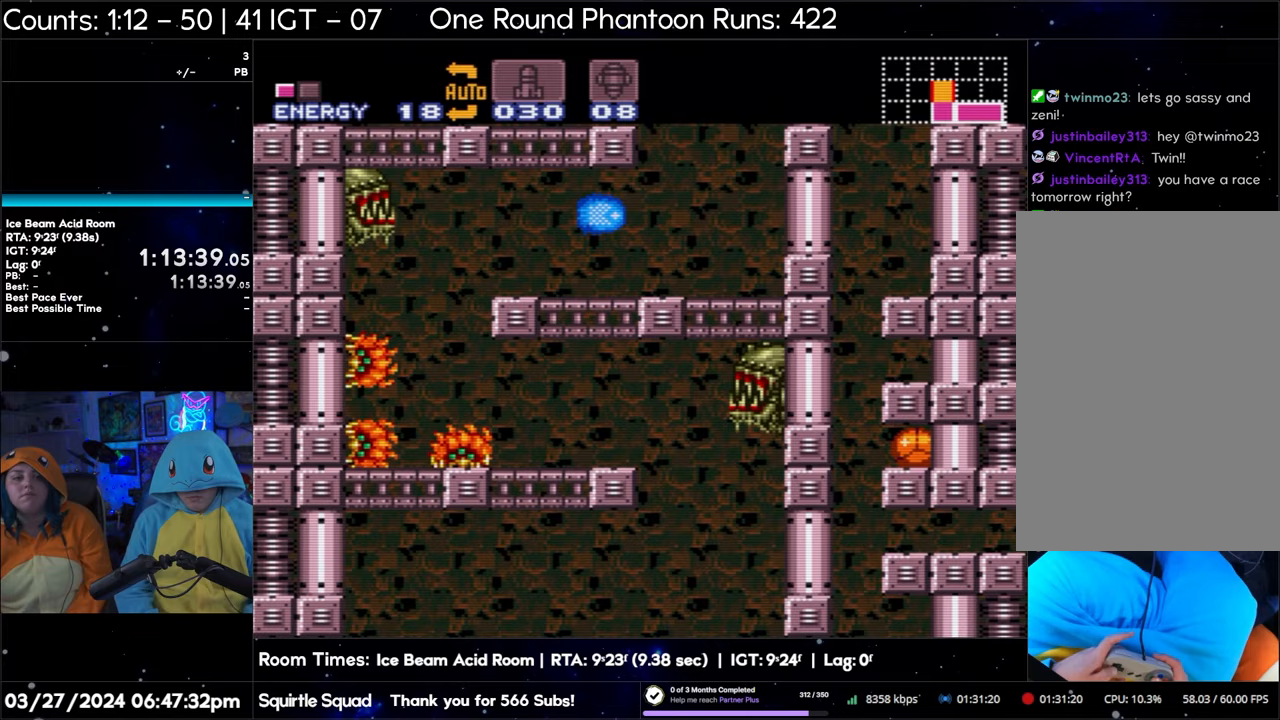
{"buttons": ["DPAD_RIGHT"], "events": [[17, "DPAD_LEFT", "down"], [200, "DPAD_LEFT", "up"], [217, "DPAD_RIGHT", "down"]]}
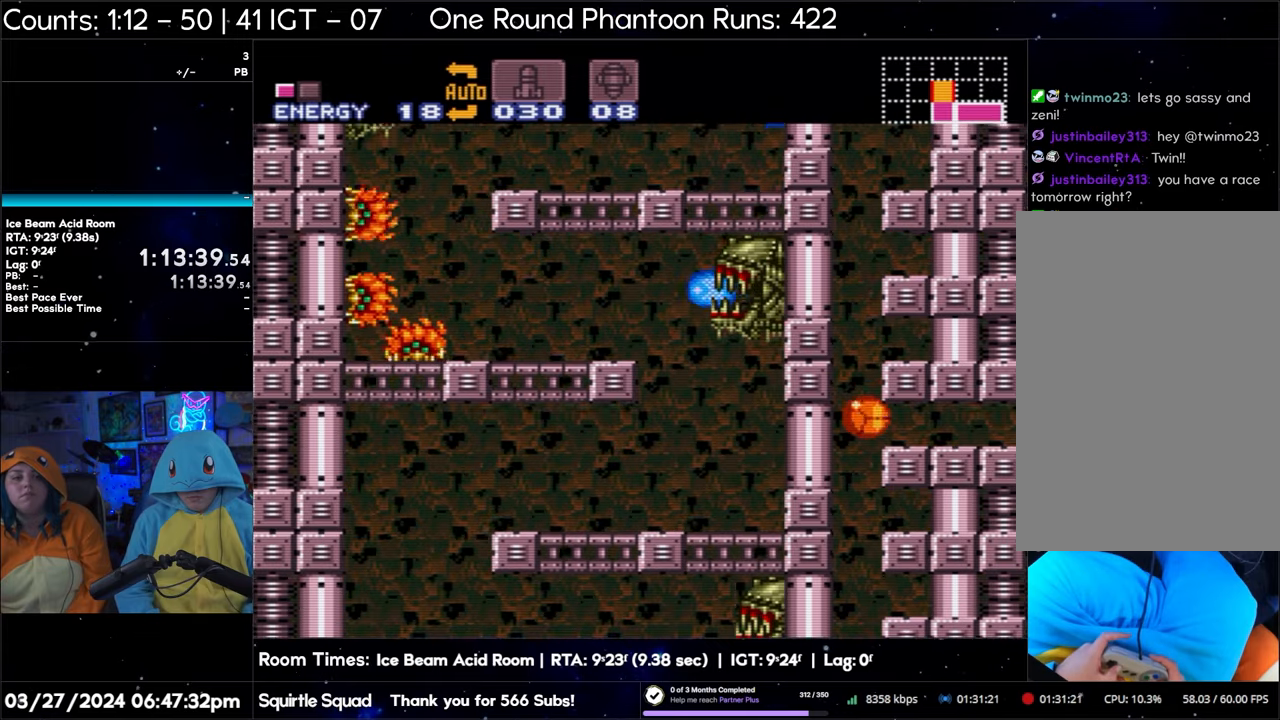
{"buttons": ["DPAD_RIGHT"], "events": []}
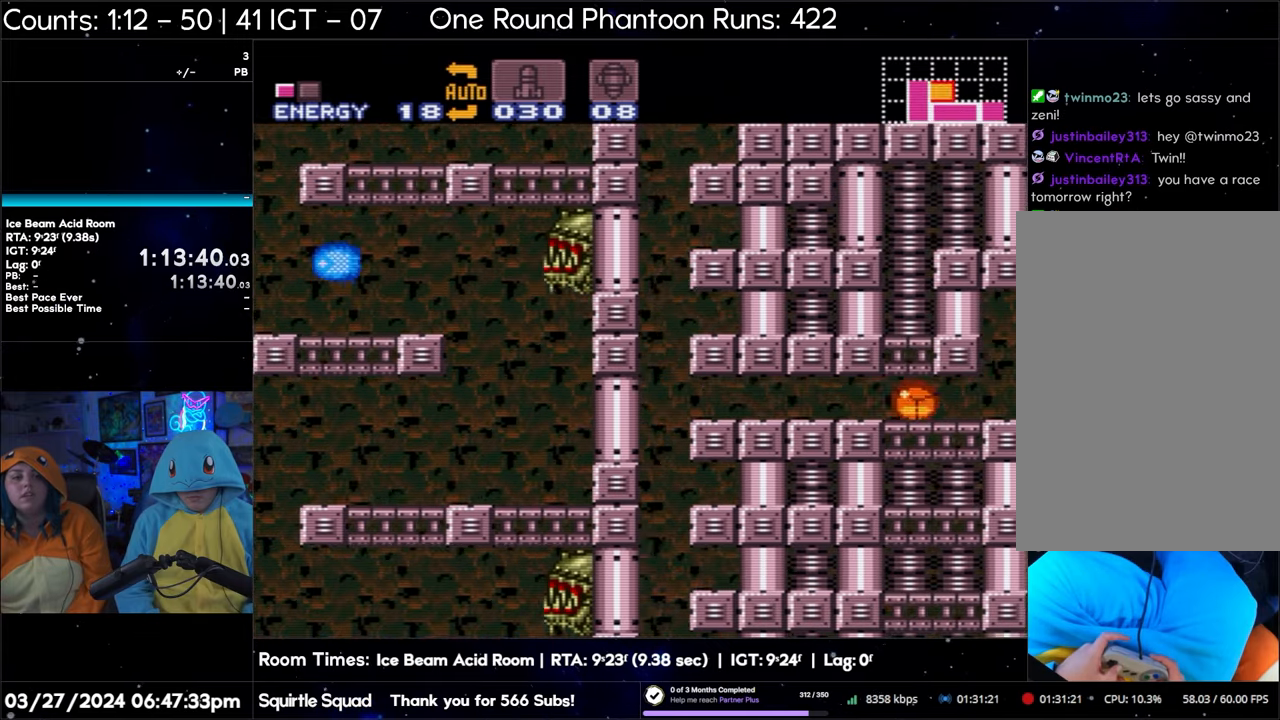
{"buttons": ["DPAD_RIGHT"], "events": []}
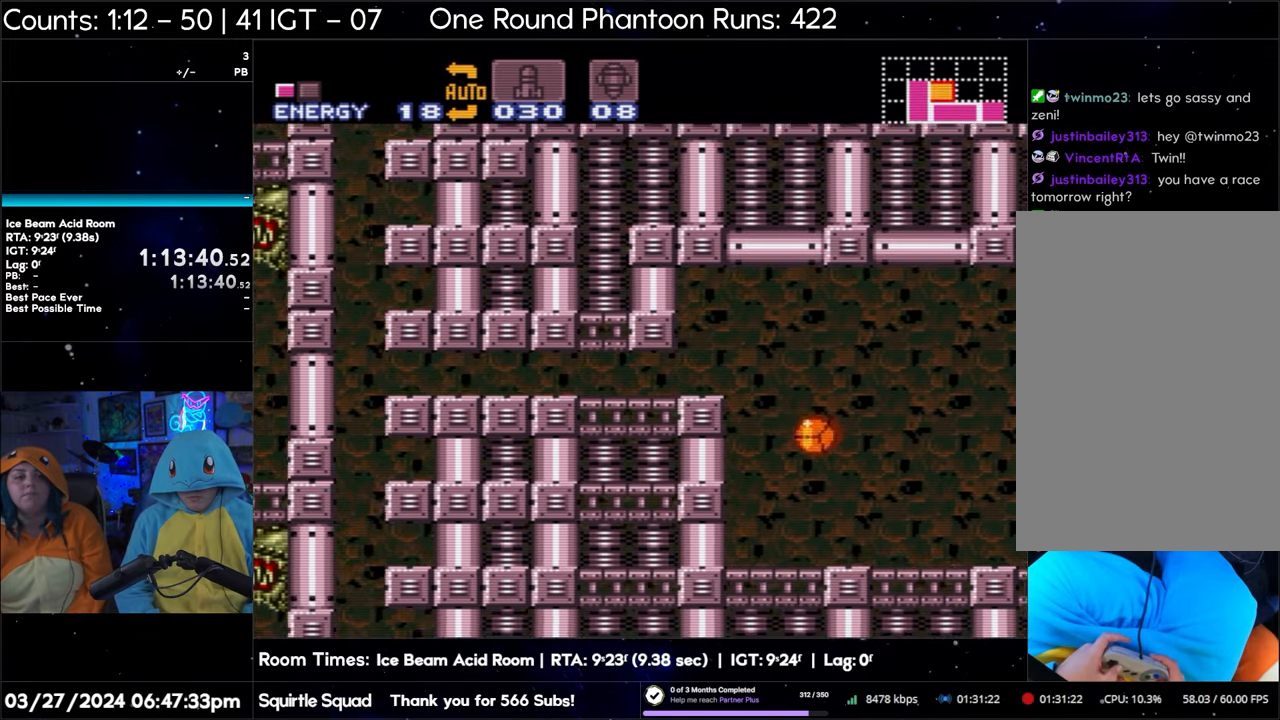
{"buttons": ["A", "DPAD_RIGHT"], "events": [[433, "A", "down"]]}
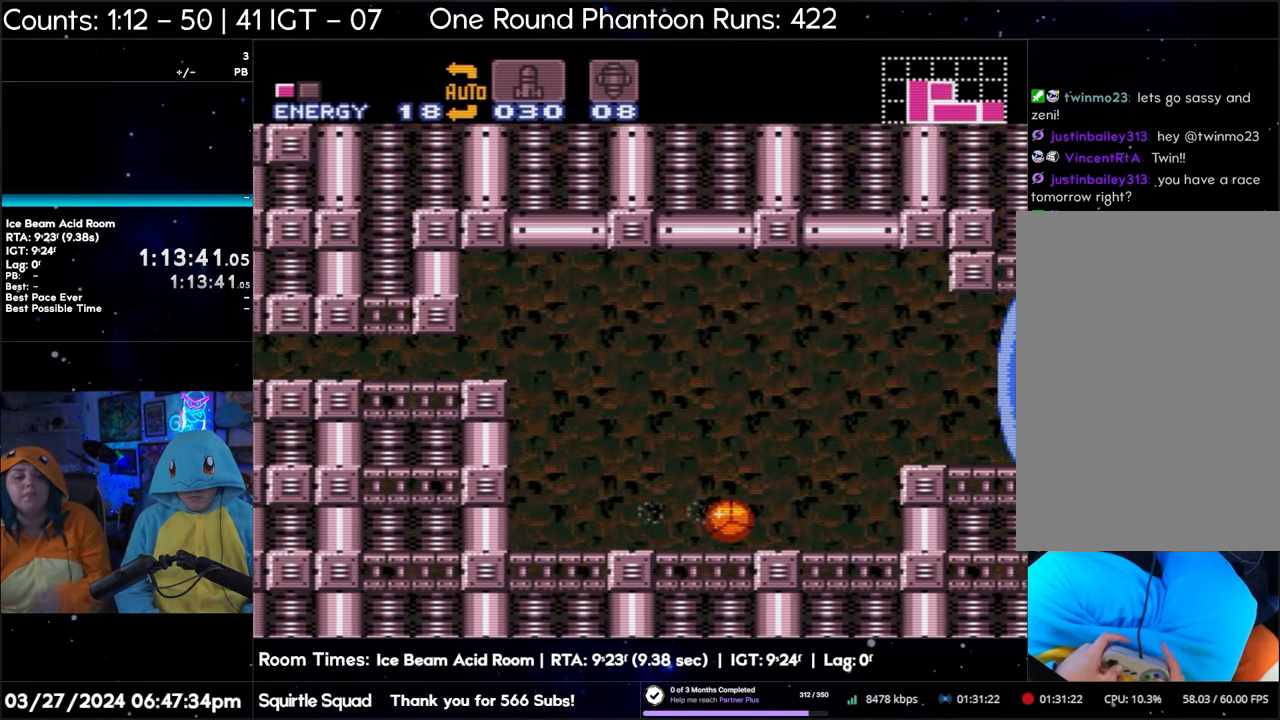
{"buttons": ["A", "DPAD_RIGHT"], "events": []}
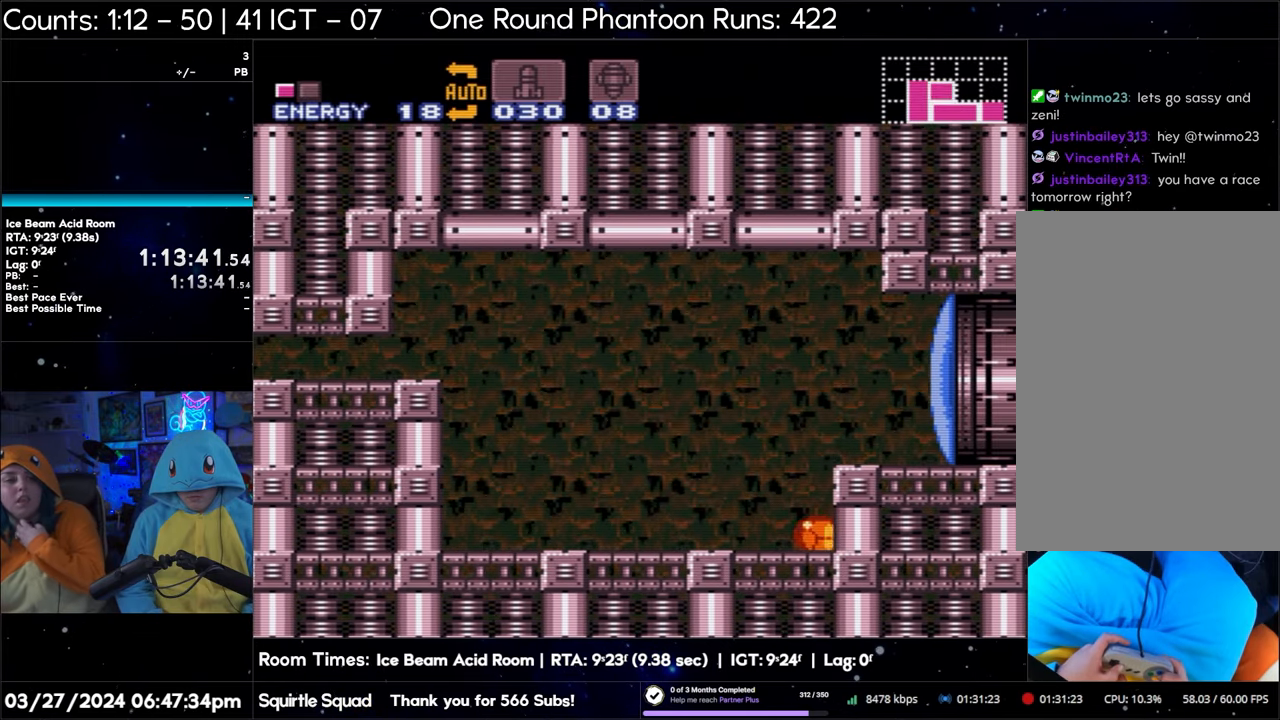
{"buttons": ["A", "DPAD_RIGHT"], "events": [[167, "DPAD_UP", "down"], [233, "DPAD_RIGHT", "up"], [250, "DPAD_RIGHT", "down"], [317, "DPAD_UP", "up"]]}
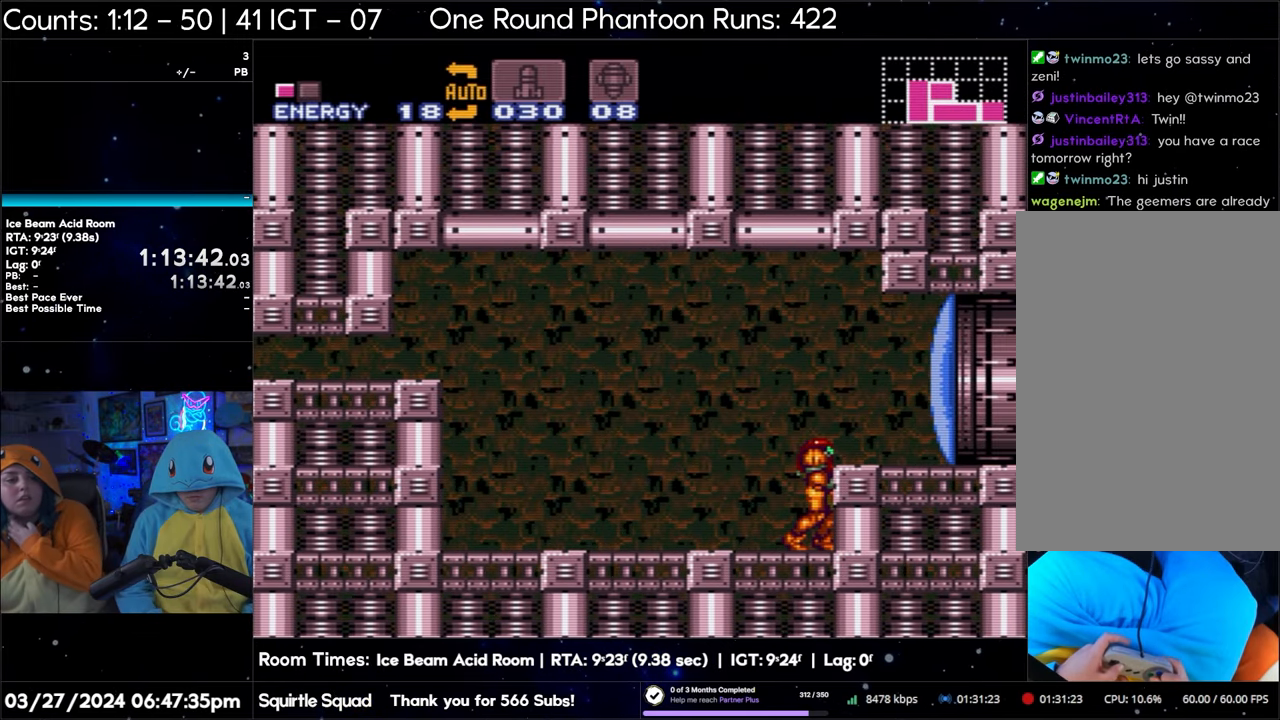
{"buttons": ["A", "DPAD_RIGHT"], "events": []}
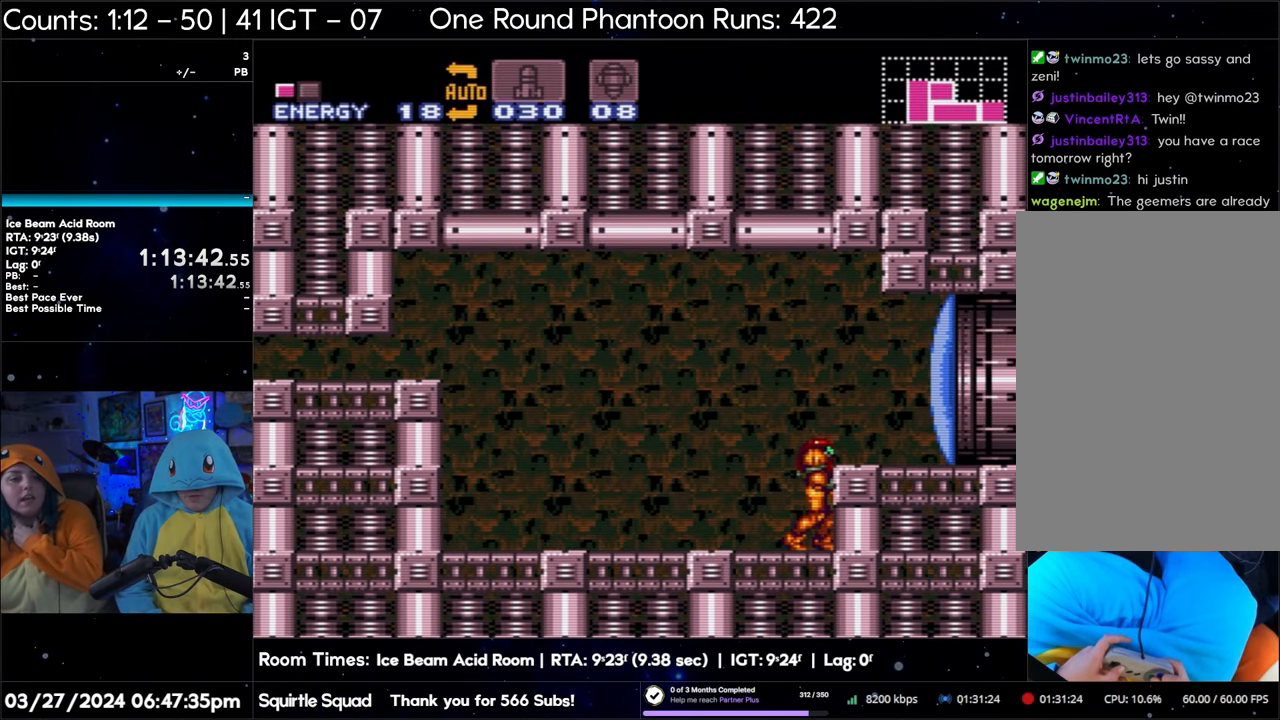
{"buttons": ["A"], "events": [[450, "DPAD_RIGHT", "up"]]}
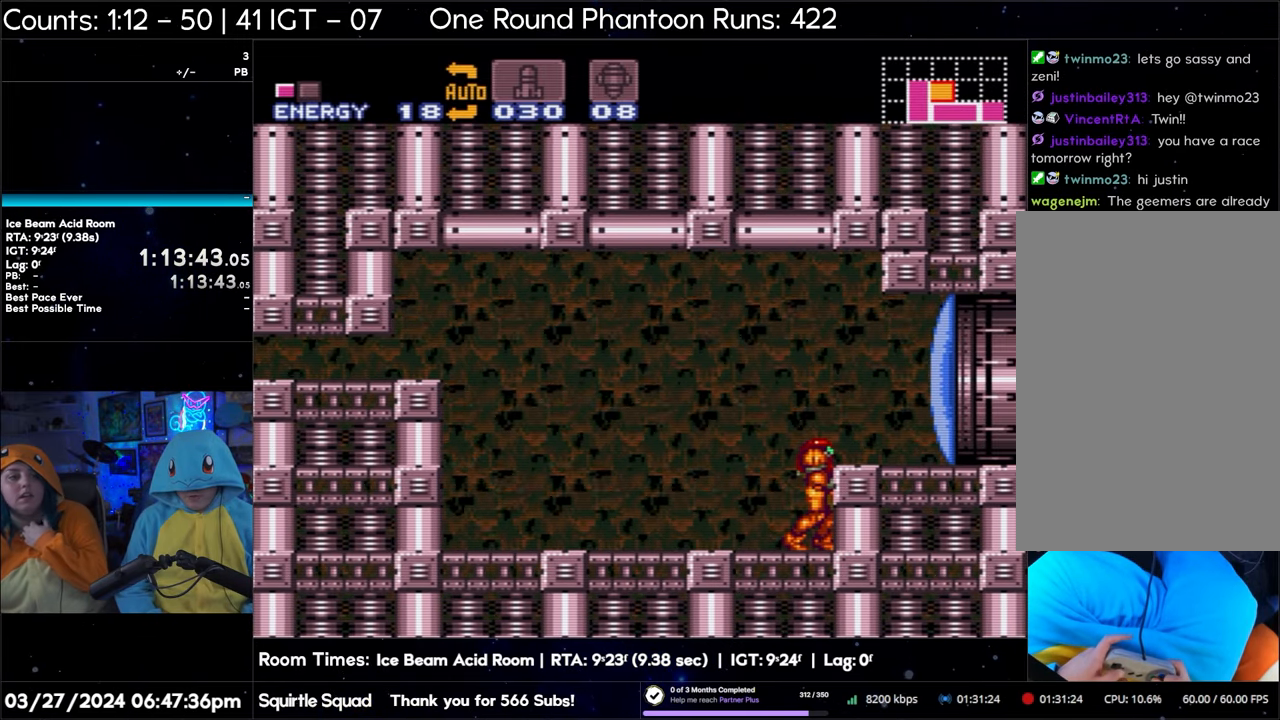
{"buttons": ["A", "DPAD_RIGHT"], "events": [[83, "B", "down"], [200, "DPAD_RIGHT", "down"], [283, "Y", "down"], [417, "B", "up"], [417, "Y", "up"]]}
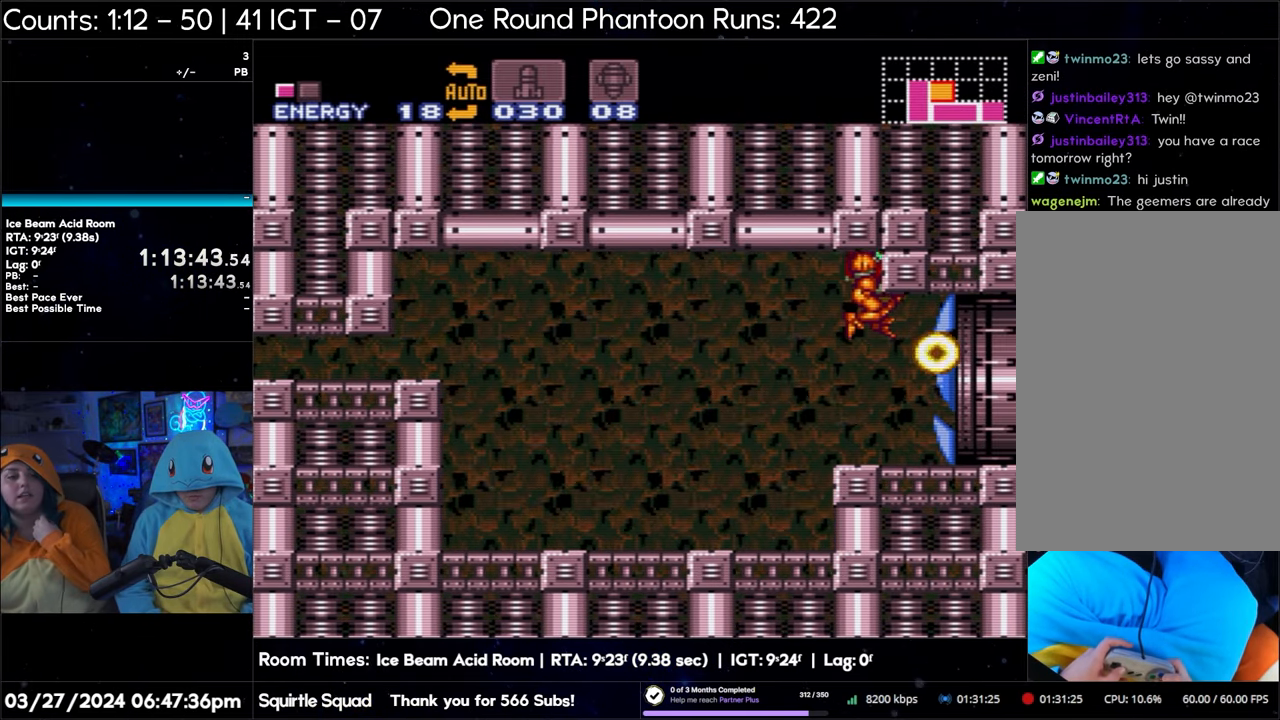
{"buttons": ["A", "DPAD_RIGHT"], "events": []}
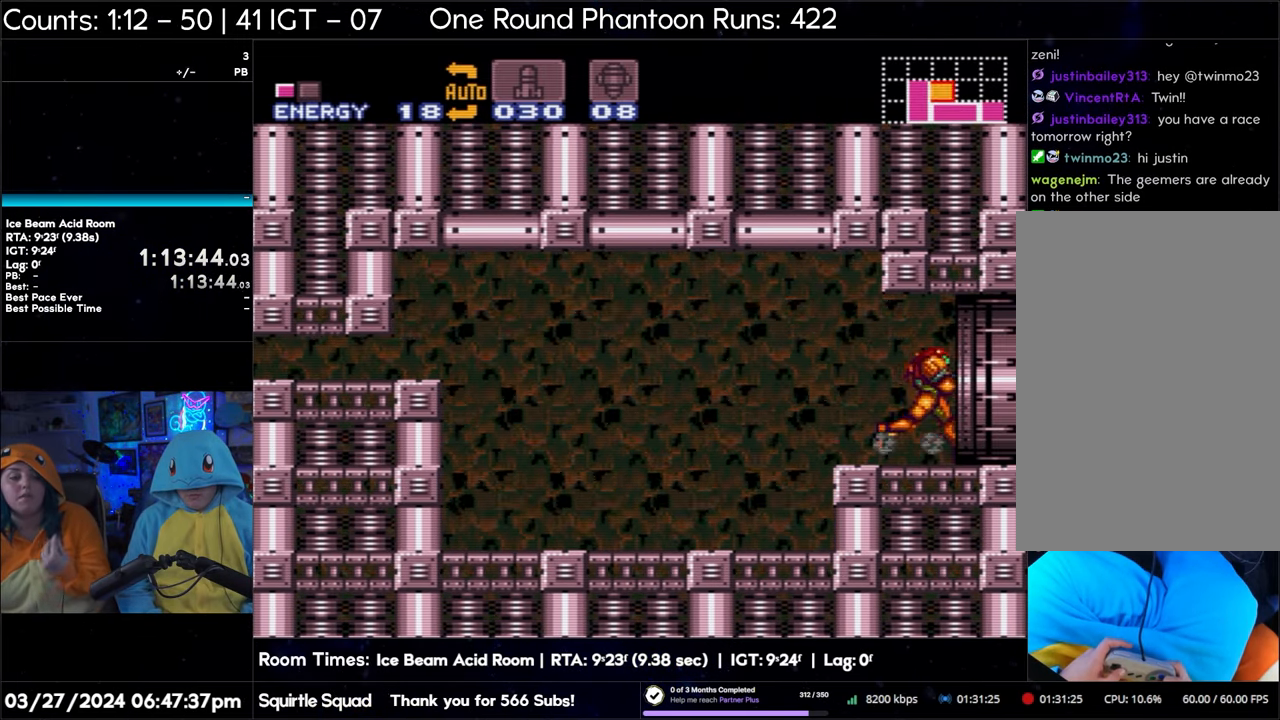
{"buttons": ["A", "DPAD_RIGHT"], "events": []}
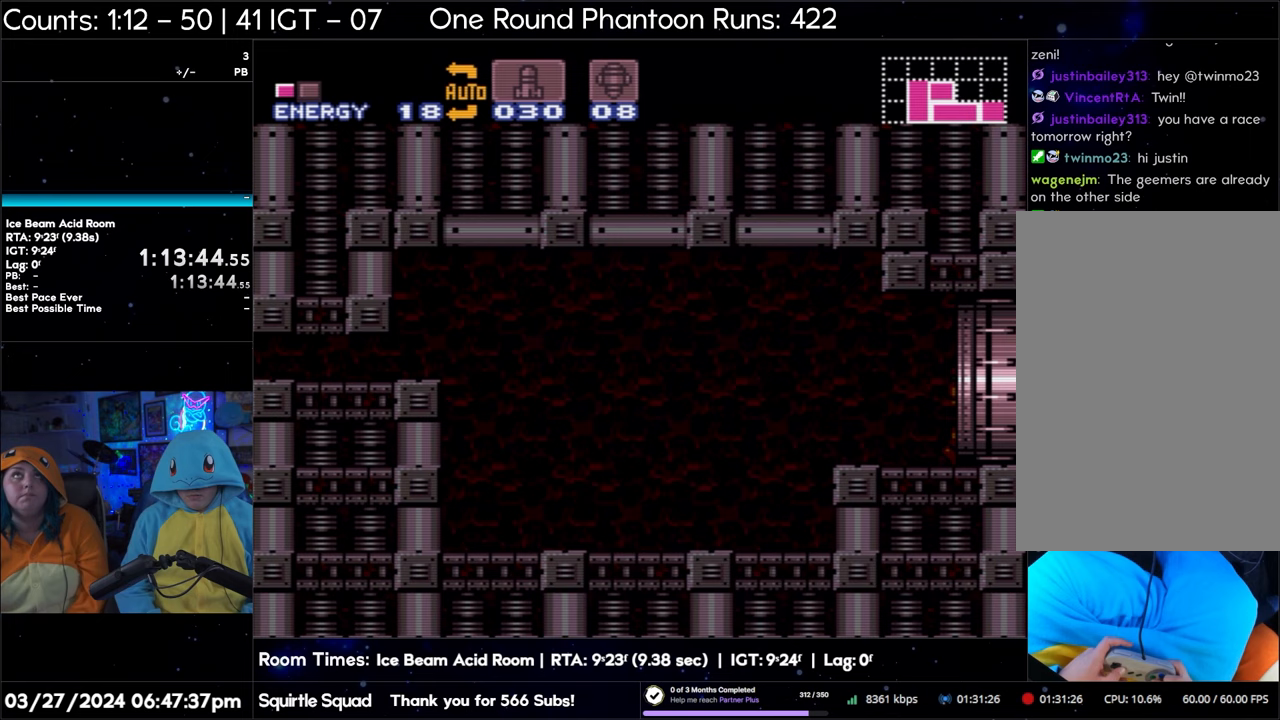
{"buttons": ["A", "DPAD_RIGHT"], "events": []}
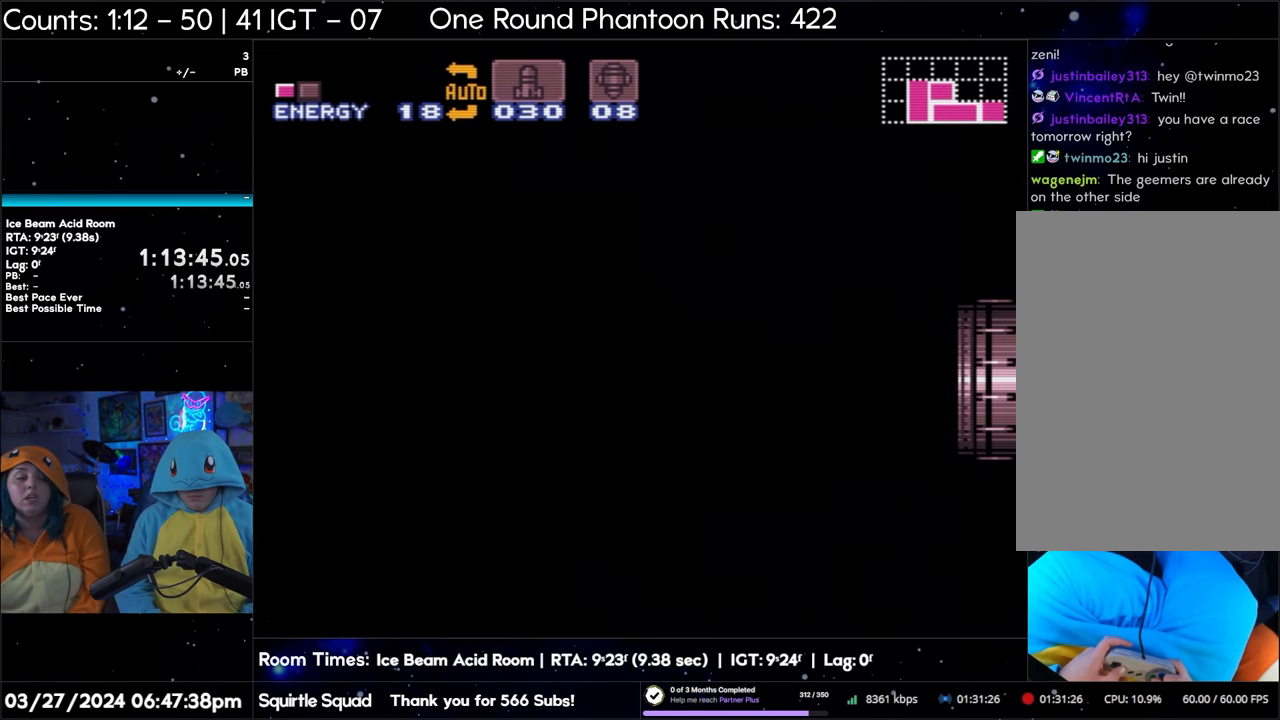
{"buttons": ["A", "DPAD_RIGHT"], "events": []}